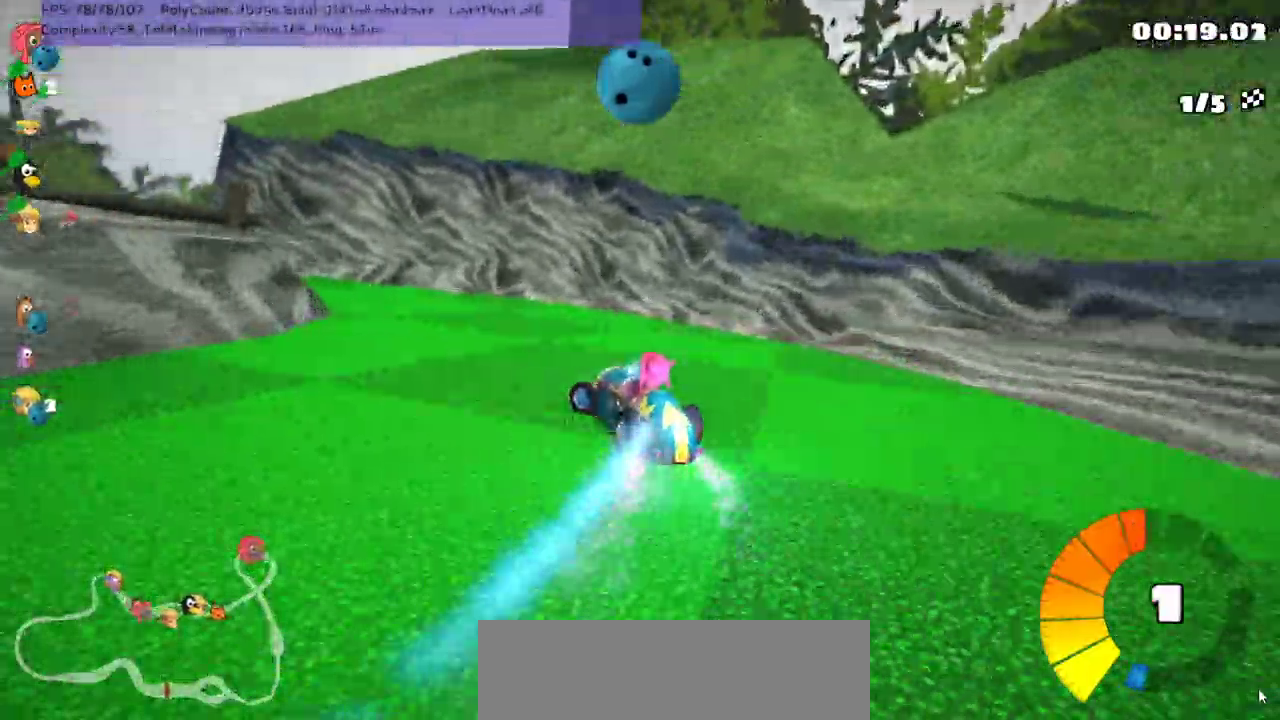
Gameplay with keyboard; each line is a JSON object with the keys held at the frame after it. "events" lists presses ("down") and releases ("up") of ".", "/", "alt_r", "b", "comma", "ctrl_r", "down", "g", "h", "j", "k", "l", "left", "m", "n", "quote", "return", "right", "semicolon", "shift_r", "space", "super", "up" and "v" between this image and that frame as [ms after this image, input, new state], when the widget could be followed in between. No other keys are recorded. Mouse input is not recorded.
{"keys": ["left", "m", "up"], "events": [[217, "left", "up"], [333, "left", "down"], [367, "m", "down"]]}
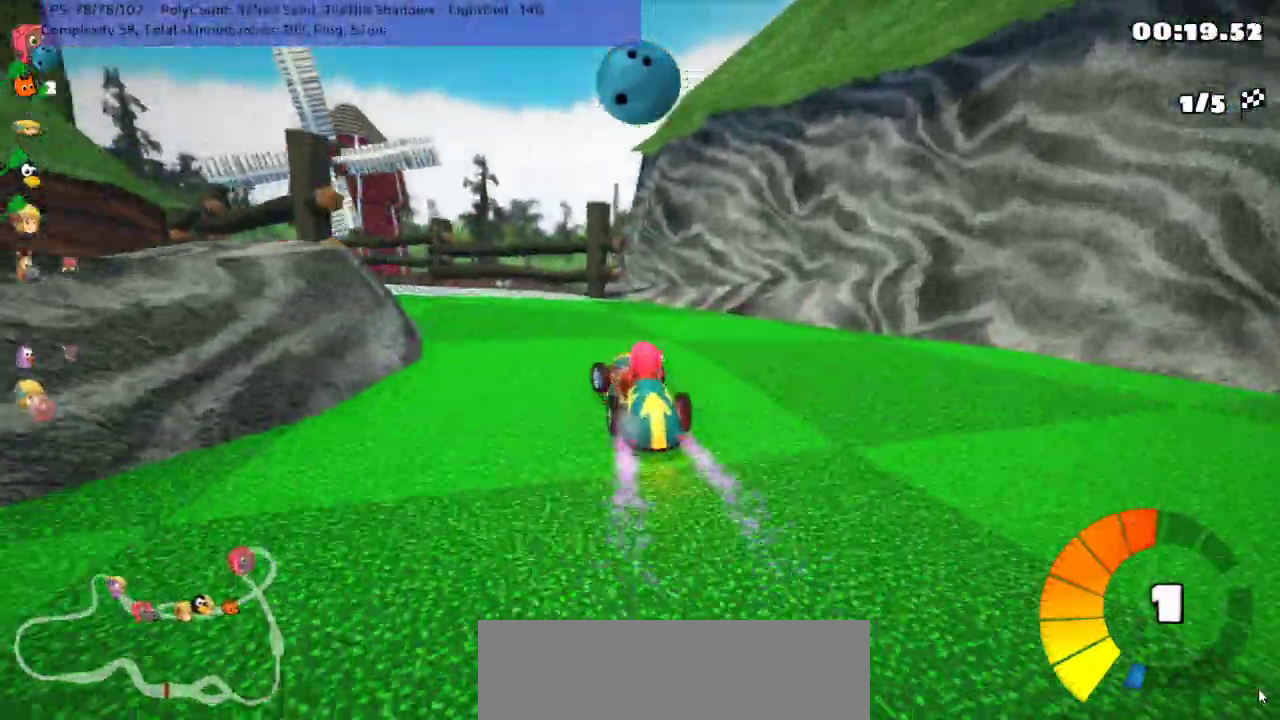
{"keys": ["up"], "events": [[250, "m", "up"], [283, "left", "up"]]}
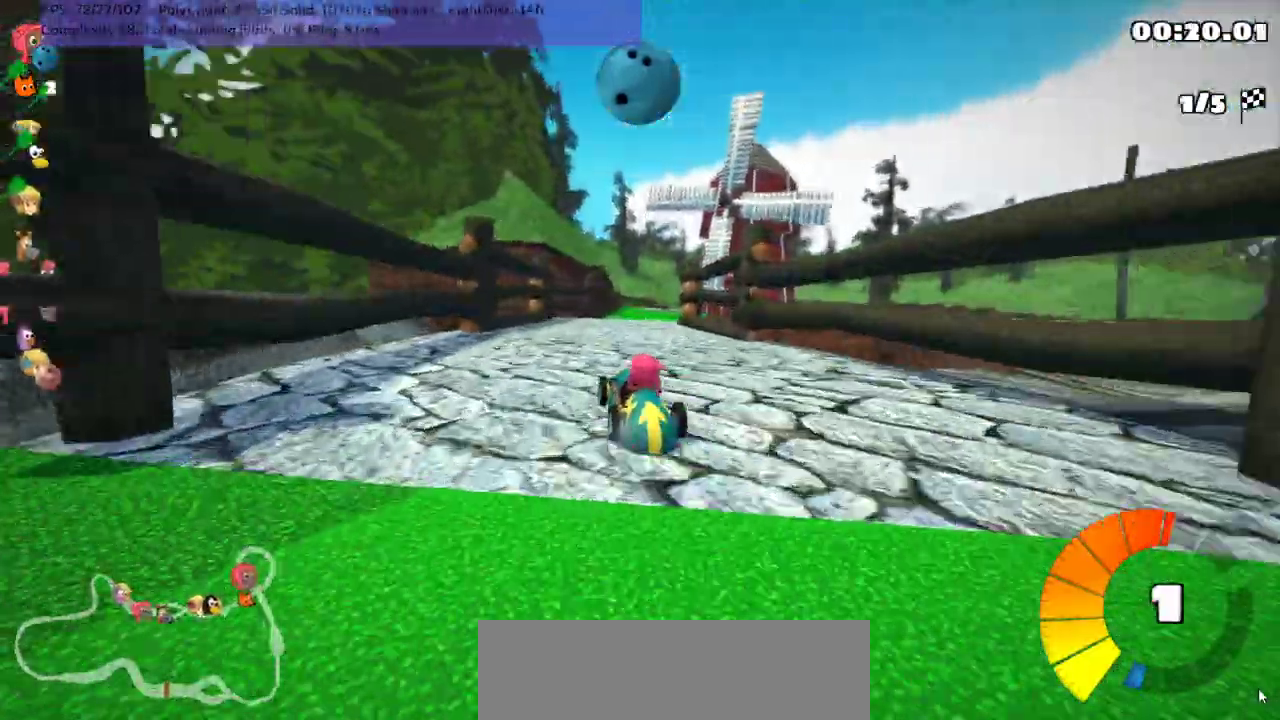
{"keys": ["m", "right", "up"], "events": [[267, "left", "down"], [383, "left", "up"], [383, "right", "down"], [417, "m", "down"]]}
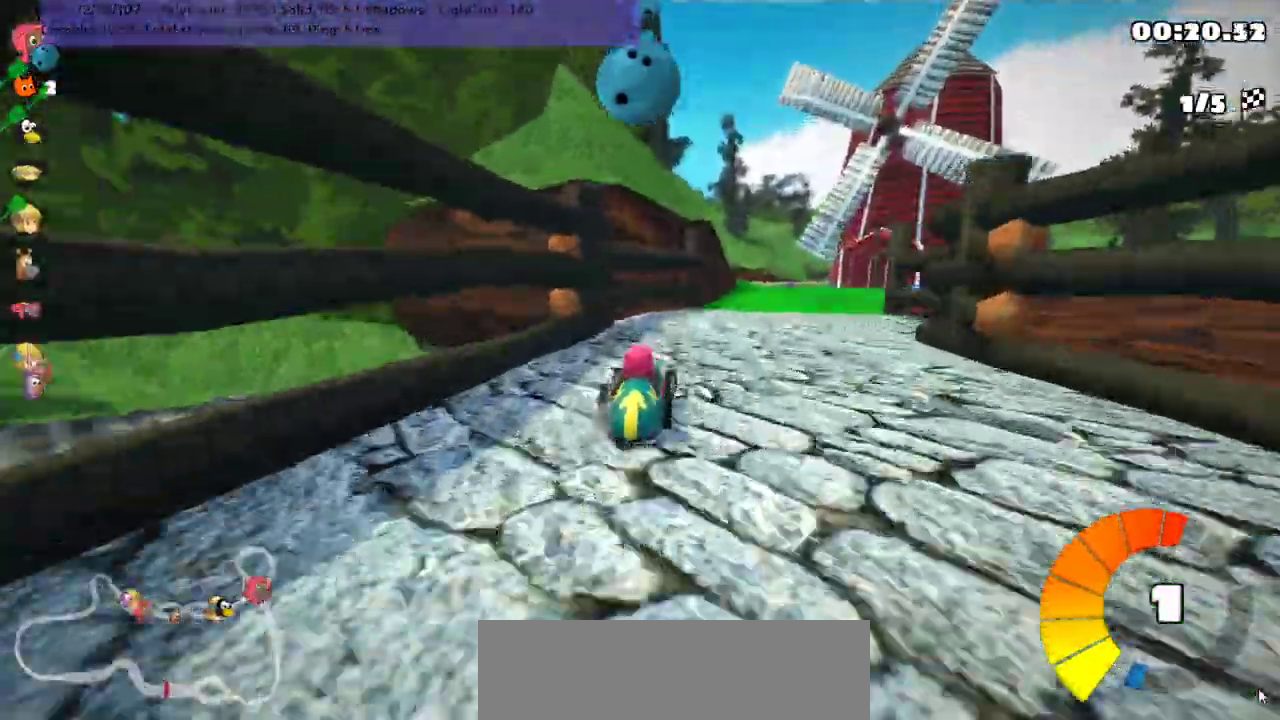
{"keys": ["left", "m", "up"], "events": [[83, "left", "down"], [133, "right", "up"], [233, "right", "down"], [383, "right", "up"]]}
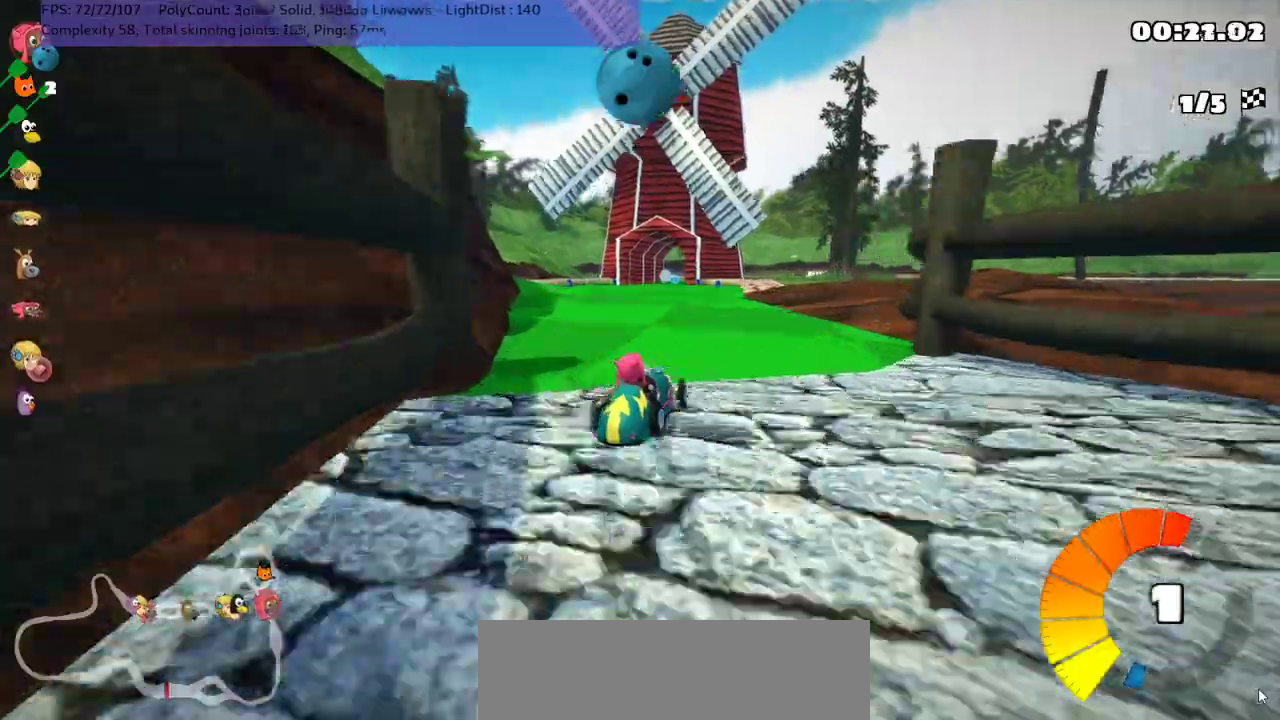
{"keys": ["left", "m", "up"], "events": [[17, "right", "down"], [300, "right", "up"]]}
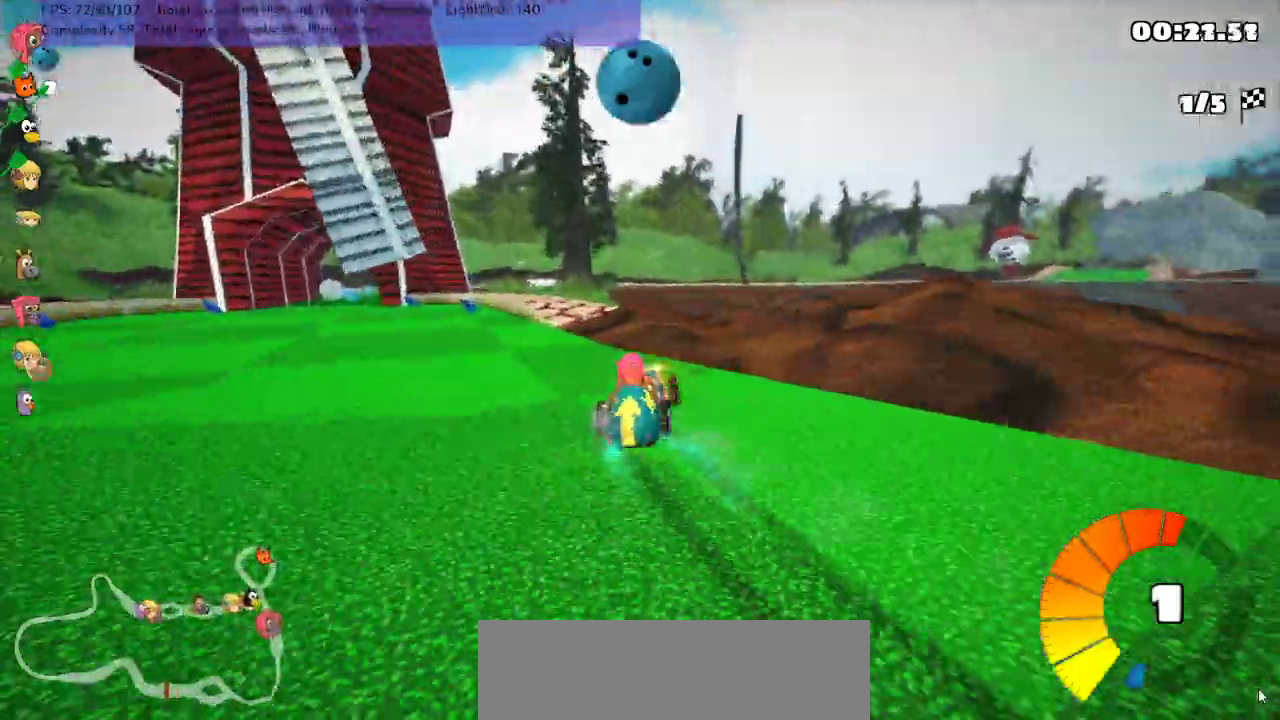
{"keys": ["up"], "events": [[200, "n", "down"], [250, "left", "up"], [250, "m", "up"], [317, "n", "up"]]}
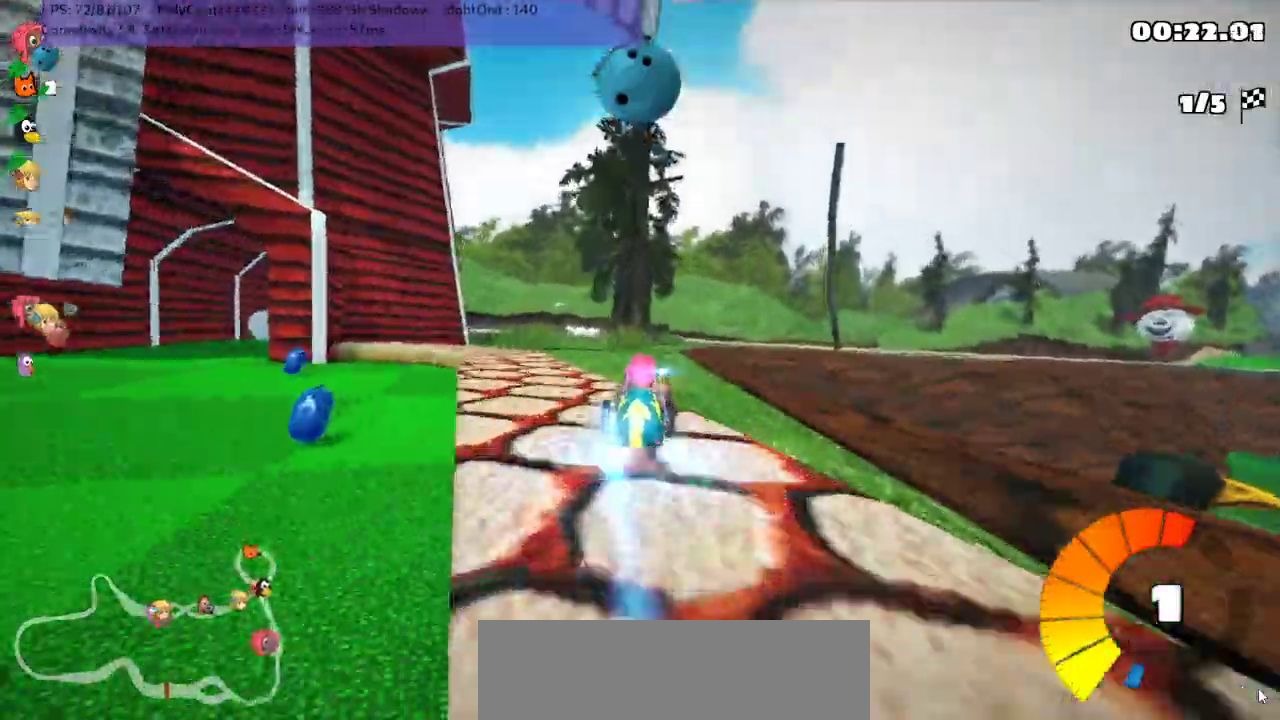
{"keys": ["right", "up"], "events": [[500, "right", "down"]]}
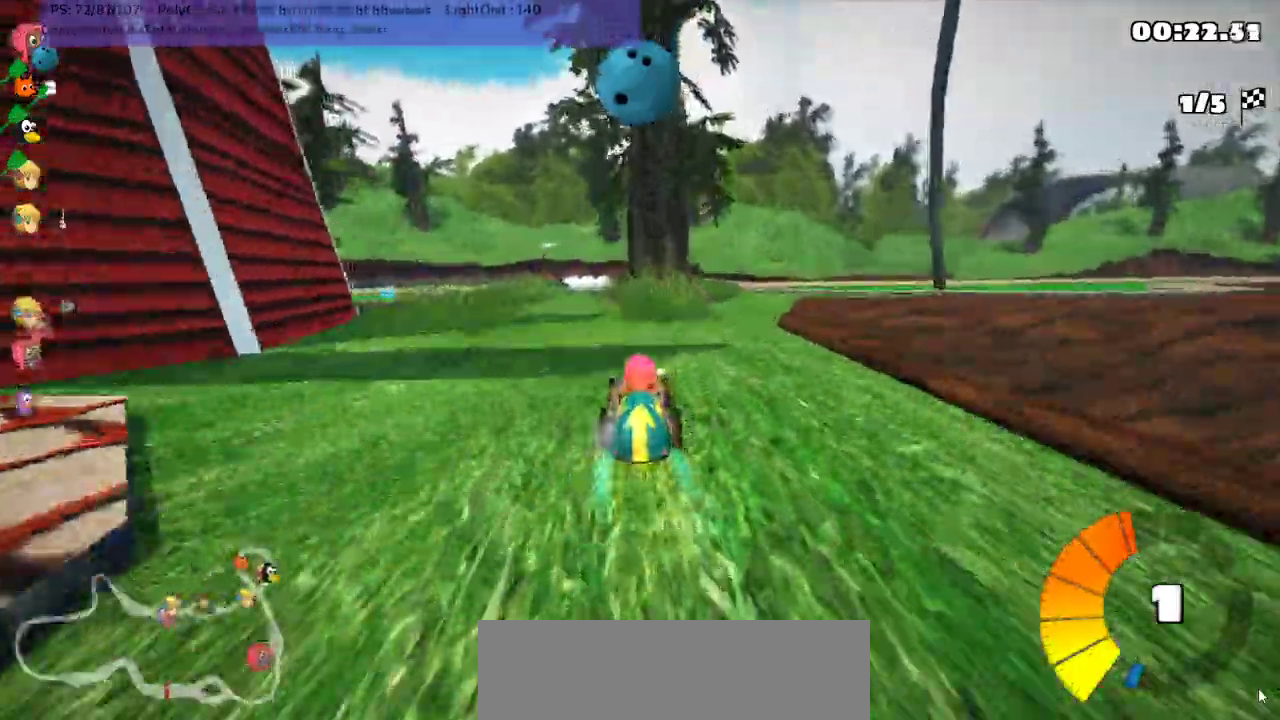
{"keys": ["left", "m", "up"], "events": [[33, "m", "down"], [183, "left", "down"], [217, "right", "up"], [400, "right", "down"], [500, "right", "up"]]}
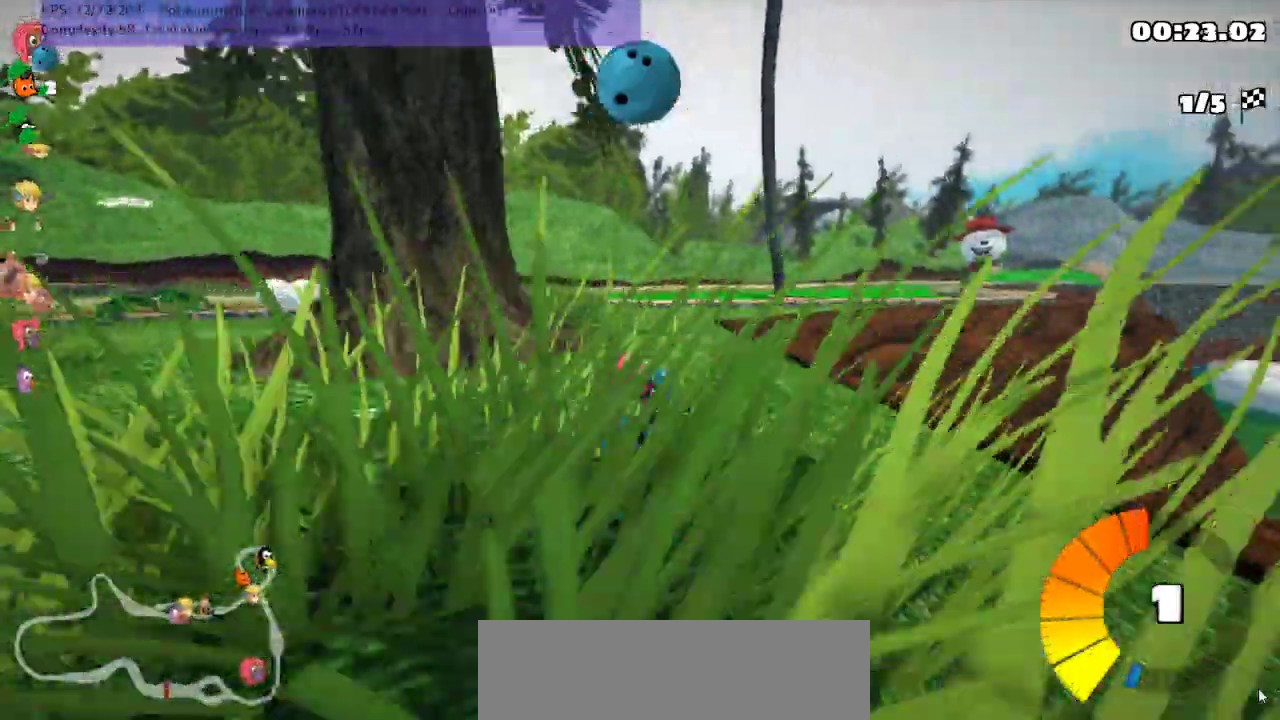
{"keys": ["left", "m", "up"], "events": [[167, "right", "down"], [383, "right", "up"]]}
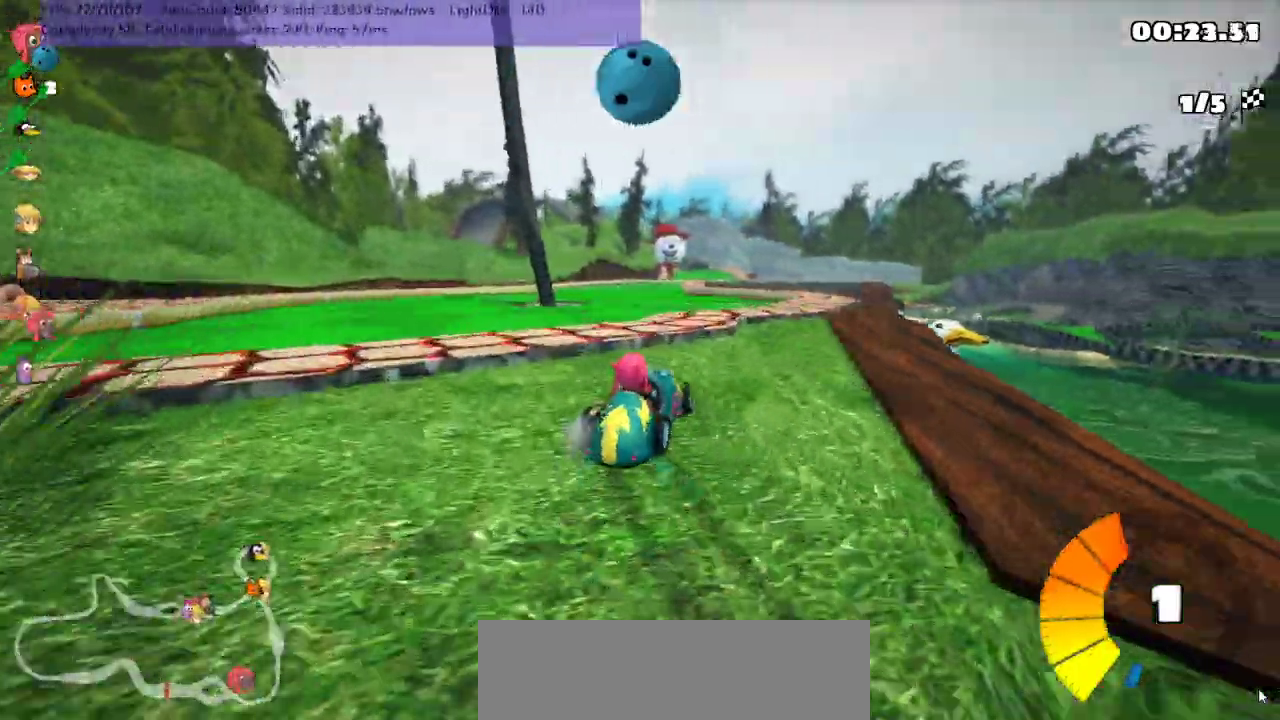
{"keys": ["left", "m", "up"], "events": [[250, "right", "down"], [400, "right", "up"]]}
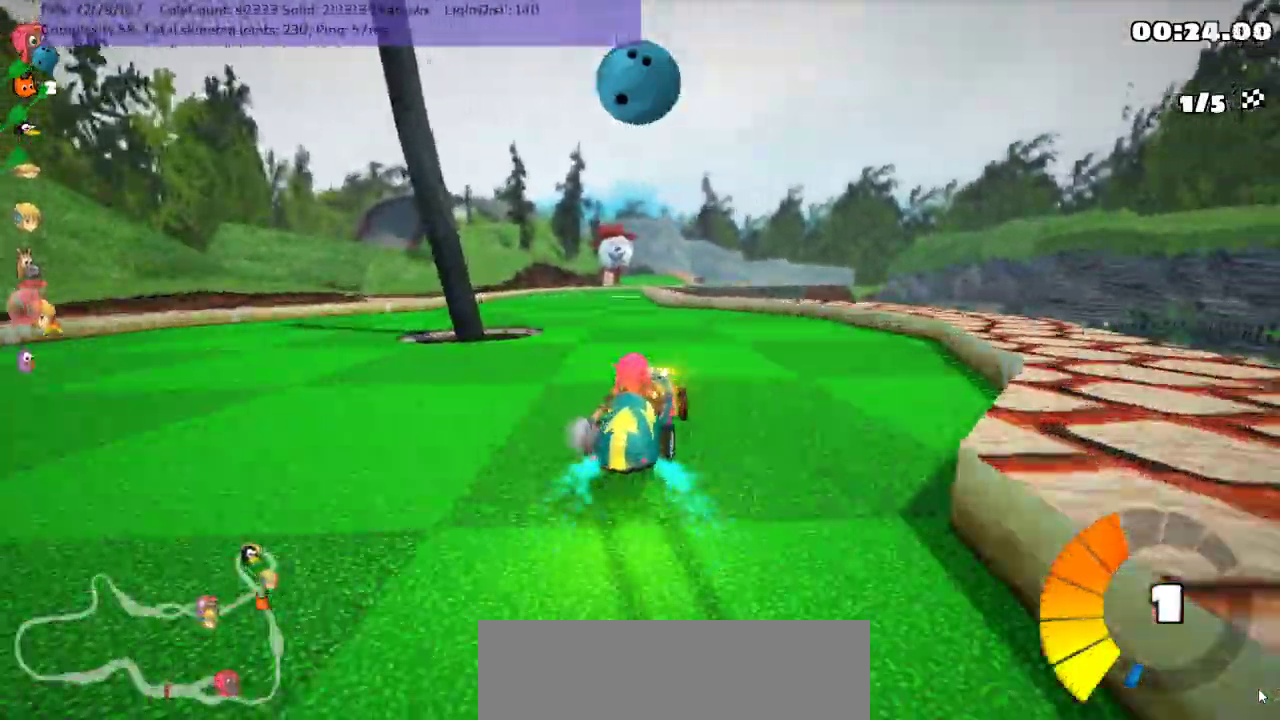
{"keys": ["up"], "events": [[167, "n", "down"], [233, "m", "up"], [283, "left", "up"], [317, "n", "up"]]}
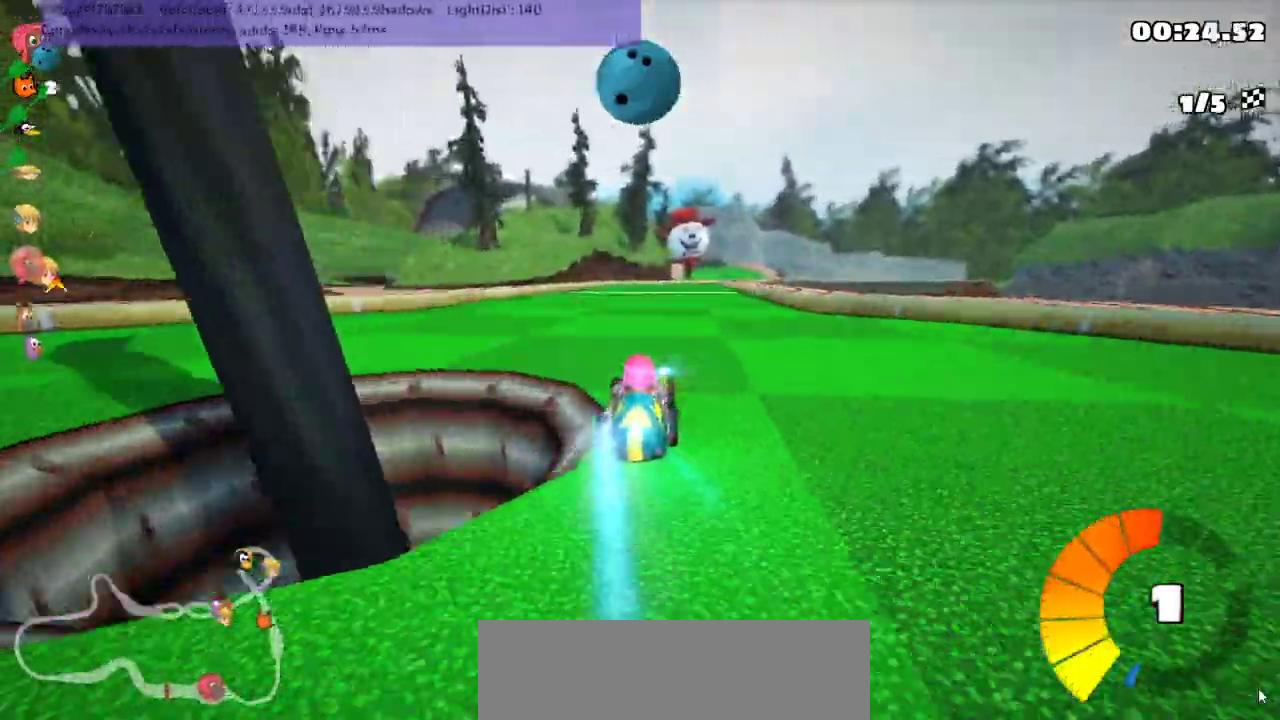
{"keys": ["left", "m", "right", "up"], "events": [[233, "left", "down"], [367, "left", "up"], [417, "m", "down"], [417, "right", "down"], [483, "left", "down"]]}
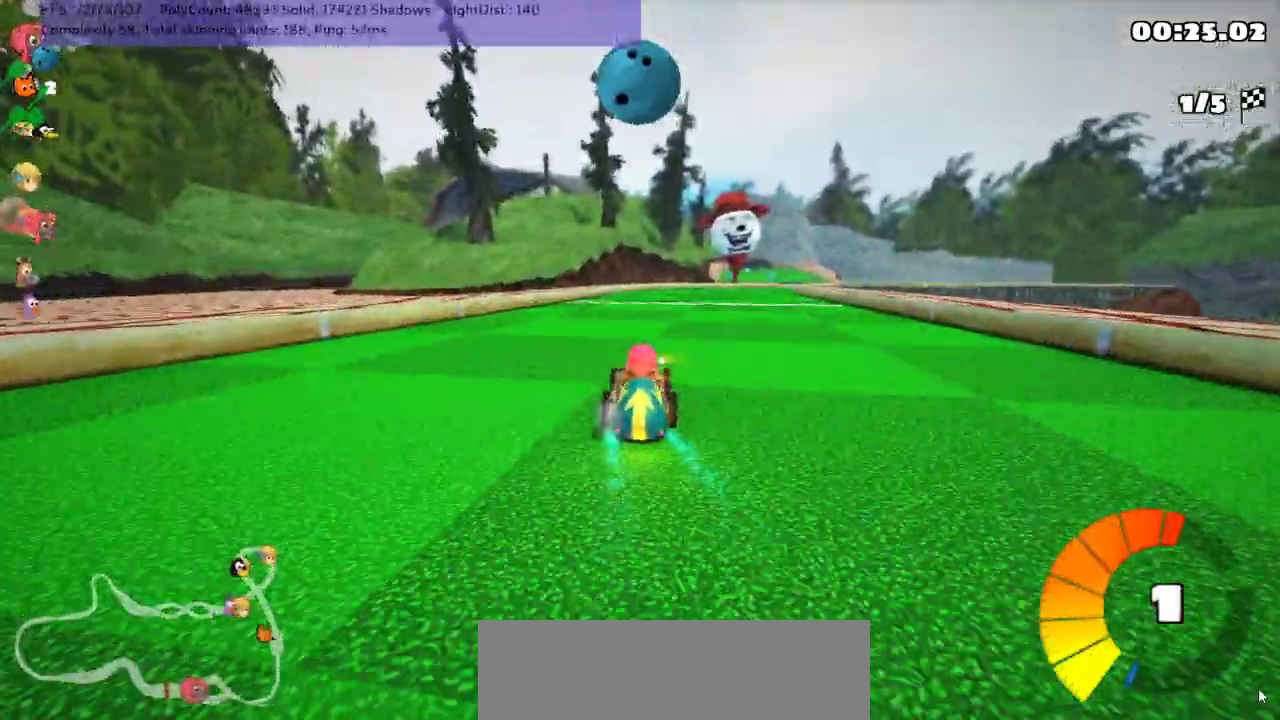
{"keys": ["left", "m", "up"], "events": [[50, "right", "up"], [400, "right", "down"], [500, "right", "up"]]}
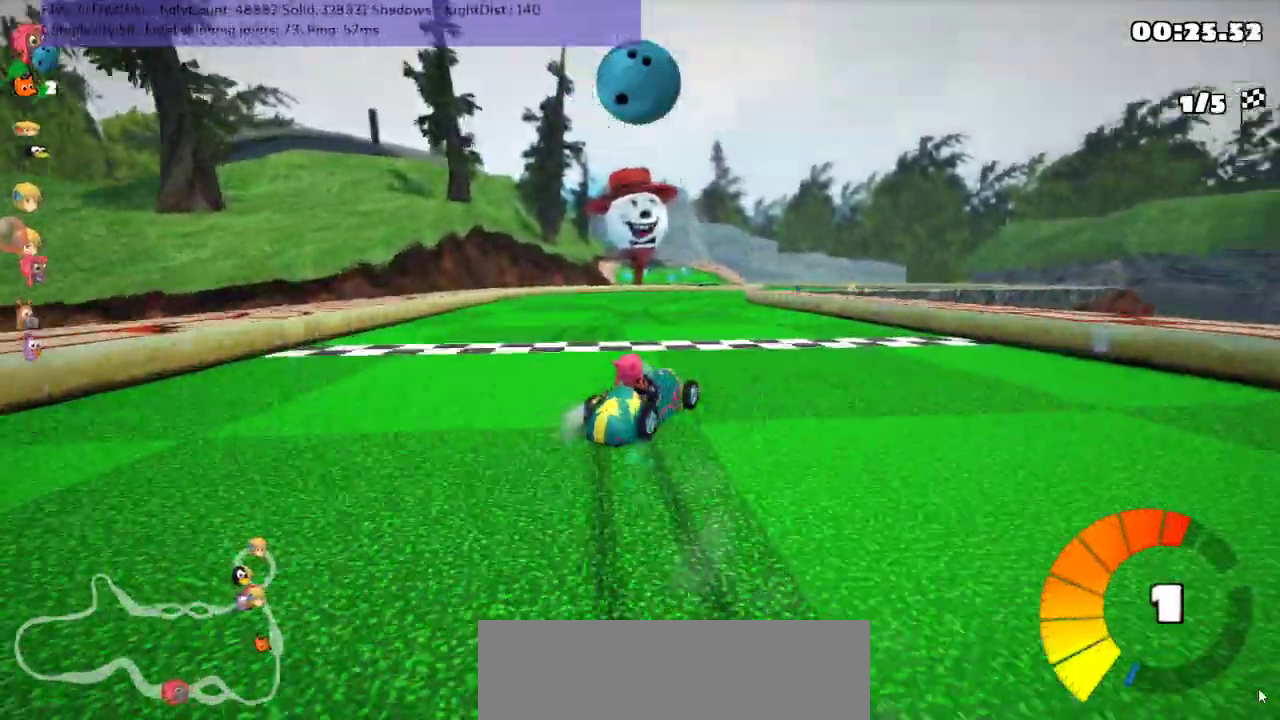
{"keys": ["left", "up"], "events": [[100, "left", "up"], [183, "left", "down"], [217, "left", "up"], [400, "left", "down"], [500, "m", "up"]]}
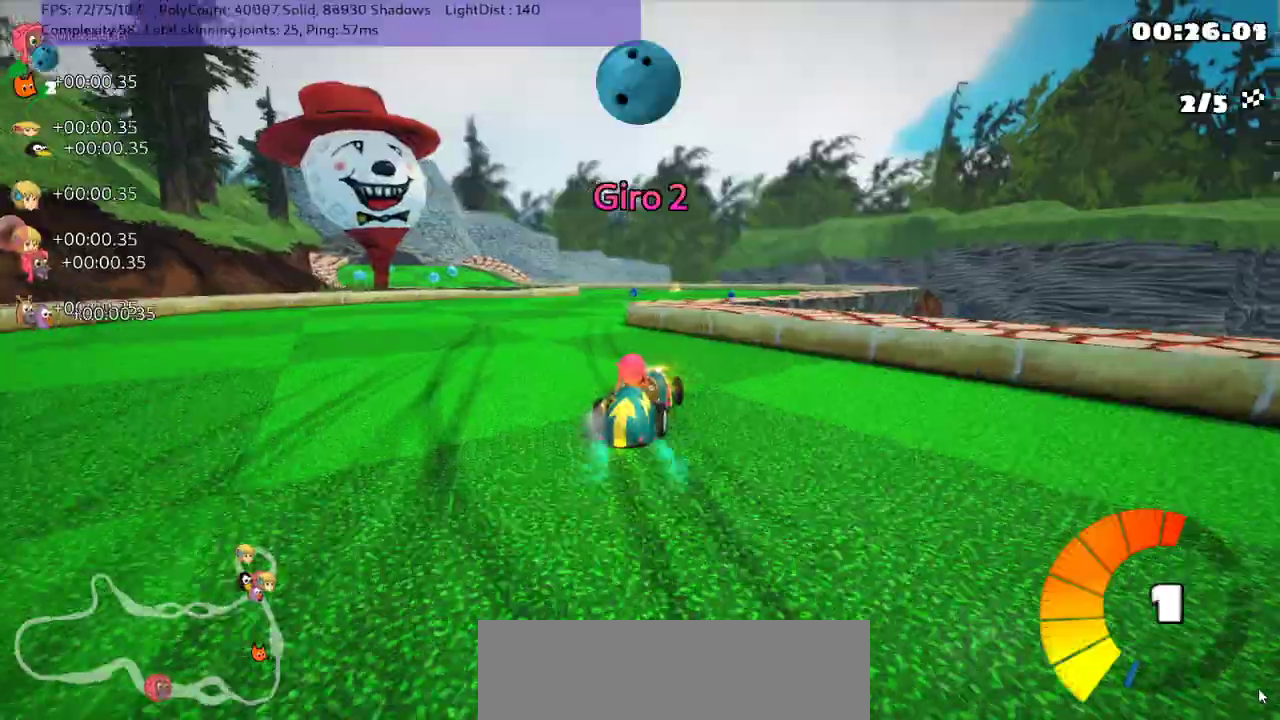
{"keys": ["up"], "events": [[33, "left", "up"]]}
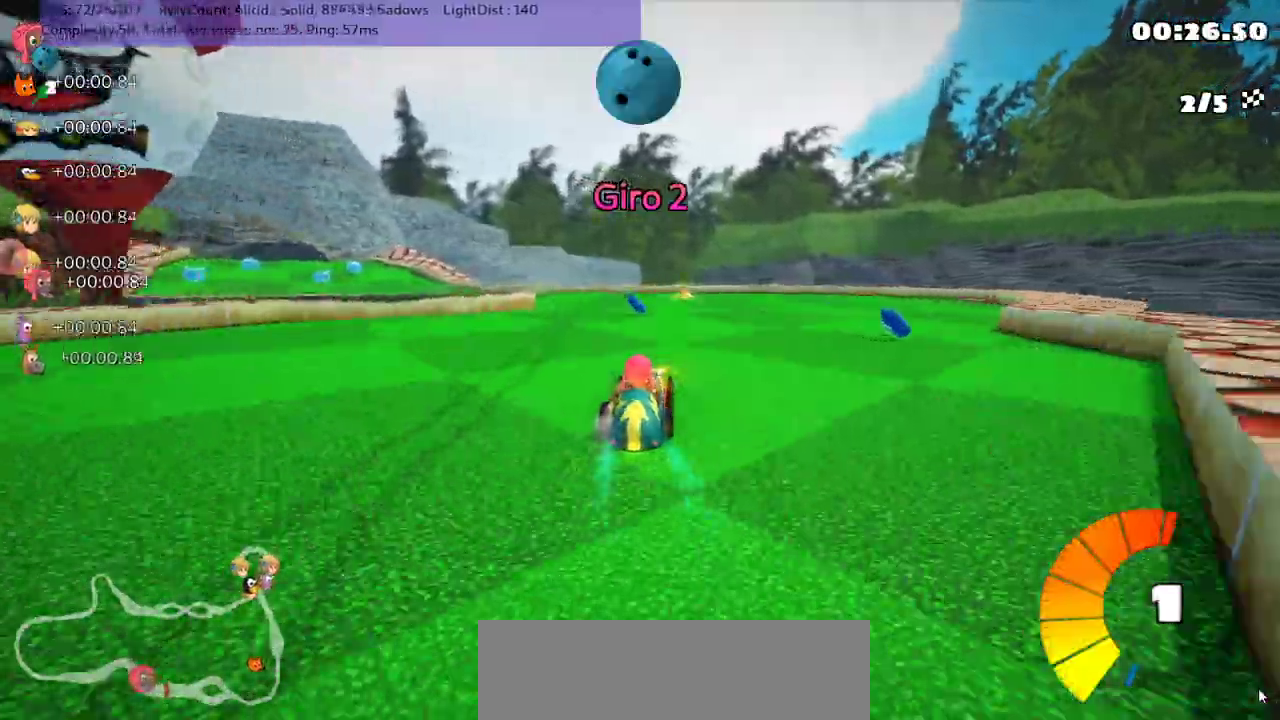
{"keys": ["left", "m", "n", "up"], "events": [[233, "left", "down"], [300, "m", "down"], [467, "n", "down"]]}
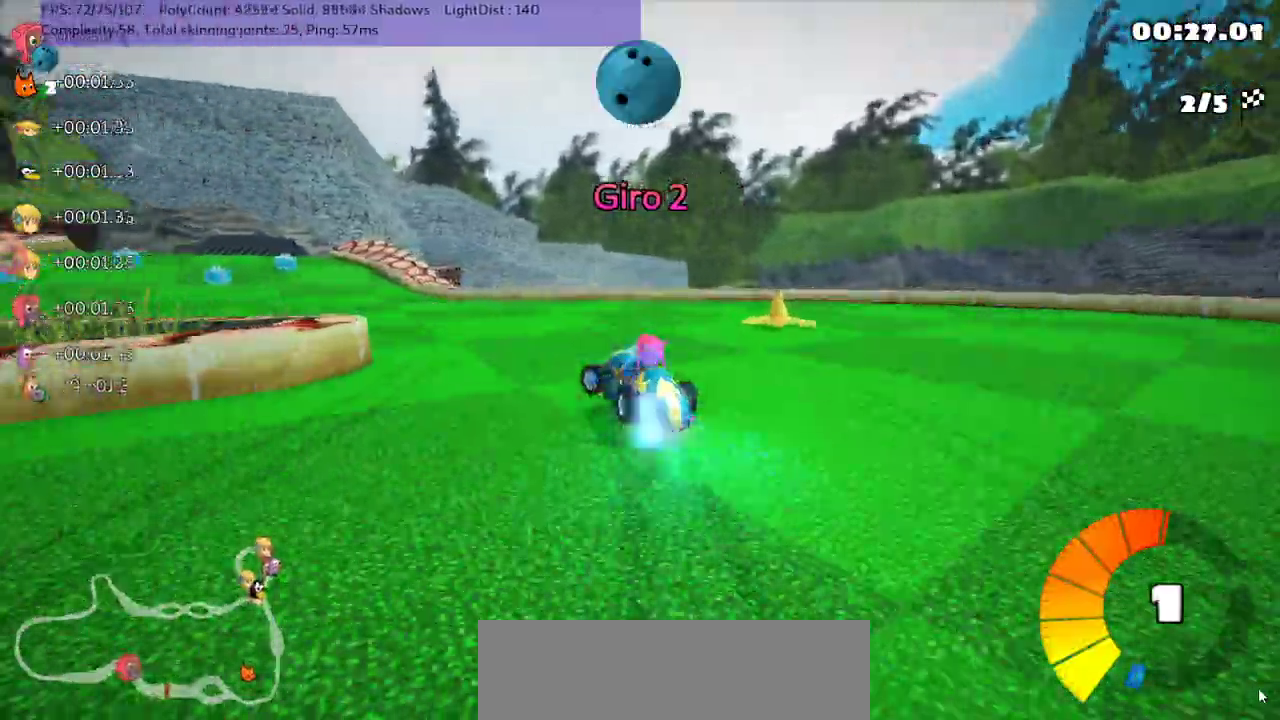
{"keys": ["up"], "events": [[67, "m", "up"], [117, "n", "up"], [317, "left", "up"]]}
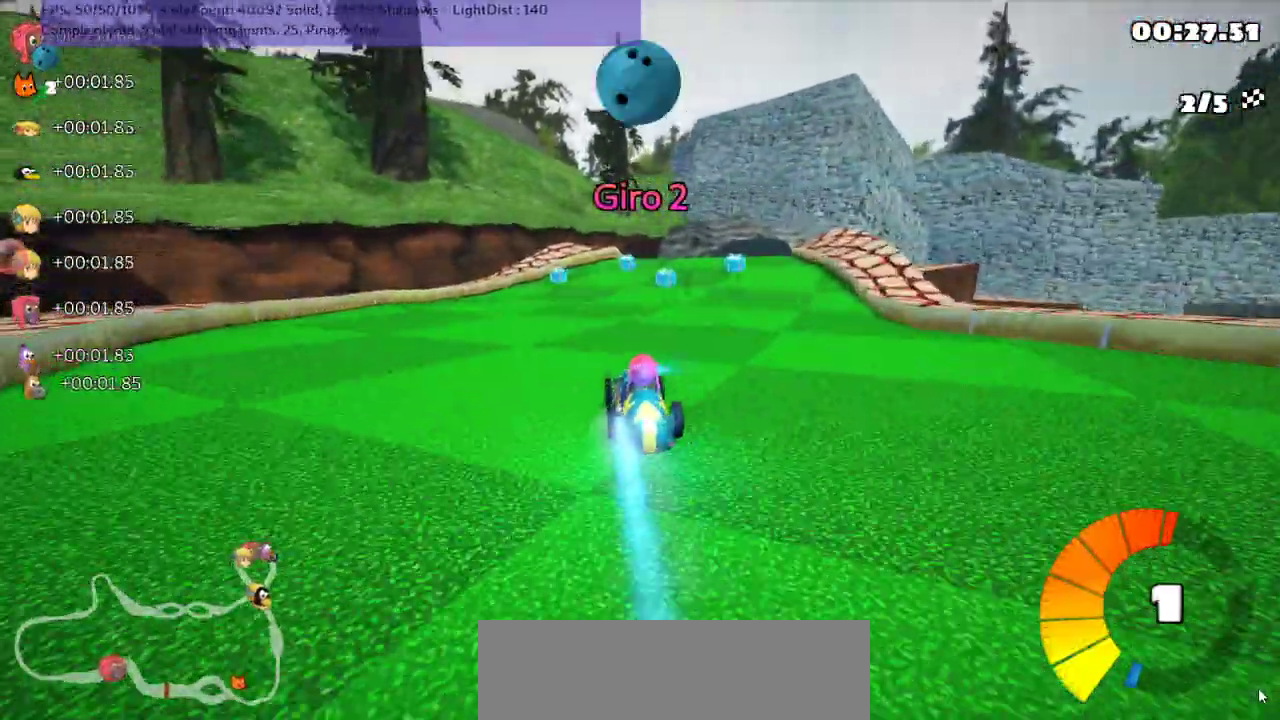
{"keys": ["left", "m", "up"], "events": [[200, "right", "down"], [233, "m", "down"], [383, "left", "down"], [417, "right", "up"]]}
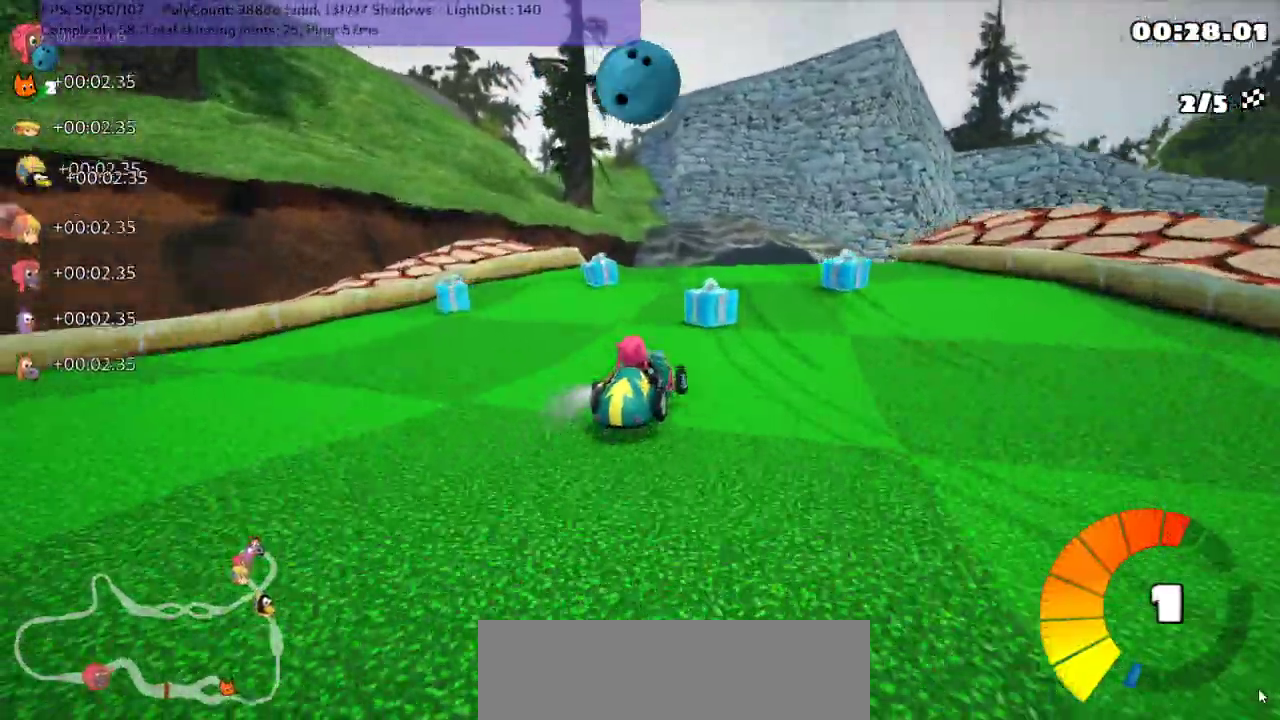
{"keys": ["left", "m", "up"], "events": [[100, "right", "down"], [233, "right", "up"]]}
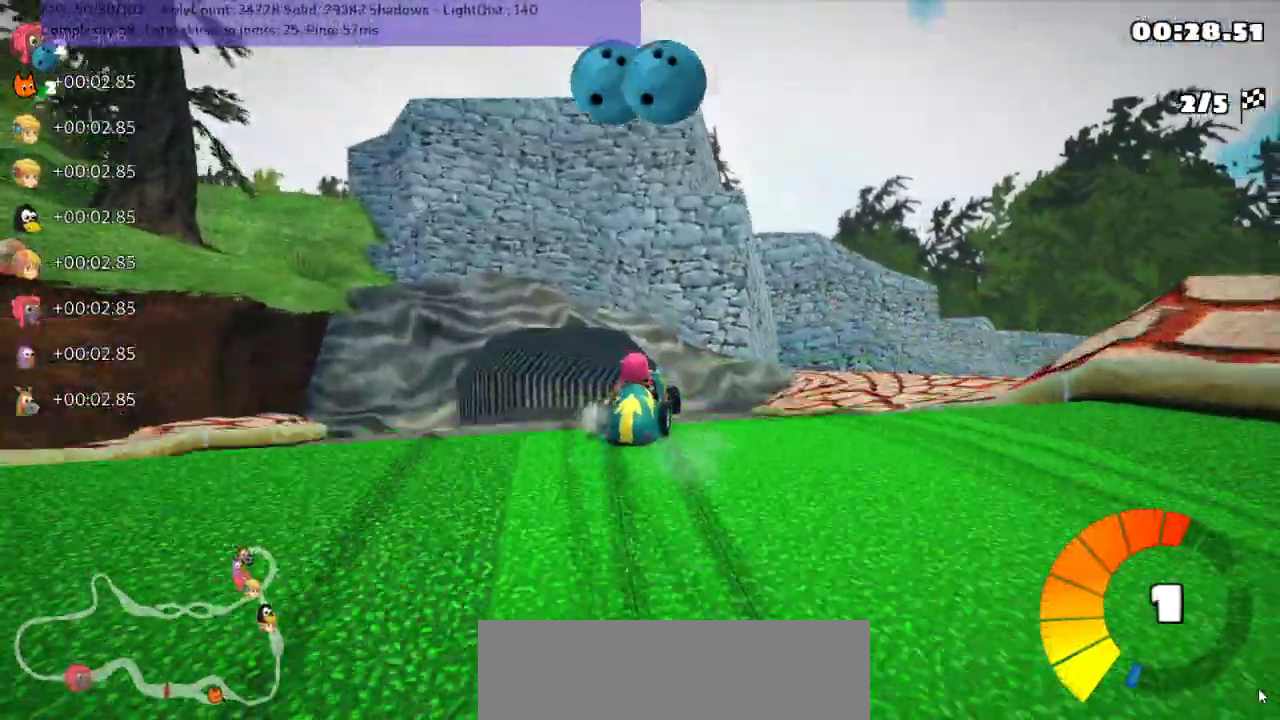
{"keys": ["left", "m", "right", "up"], "events": [[467, "right", "down"]]}
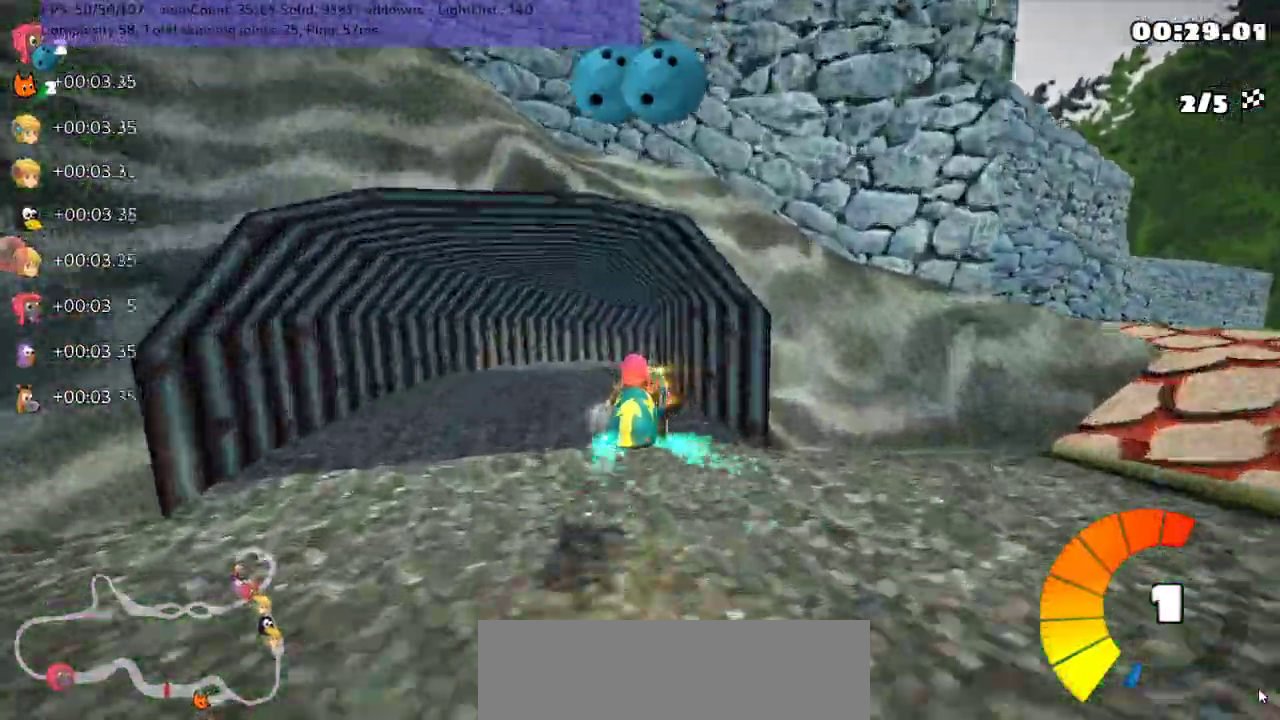
{"keys": ["left", "m", "right", "up"], "events": [[83, "right", "up"], [200, "right", "down"], [233, "n", "down"], [350, "right", "up"], [383, "n", "up"], [417, "right", "down"]]}
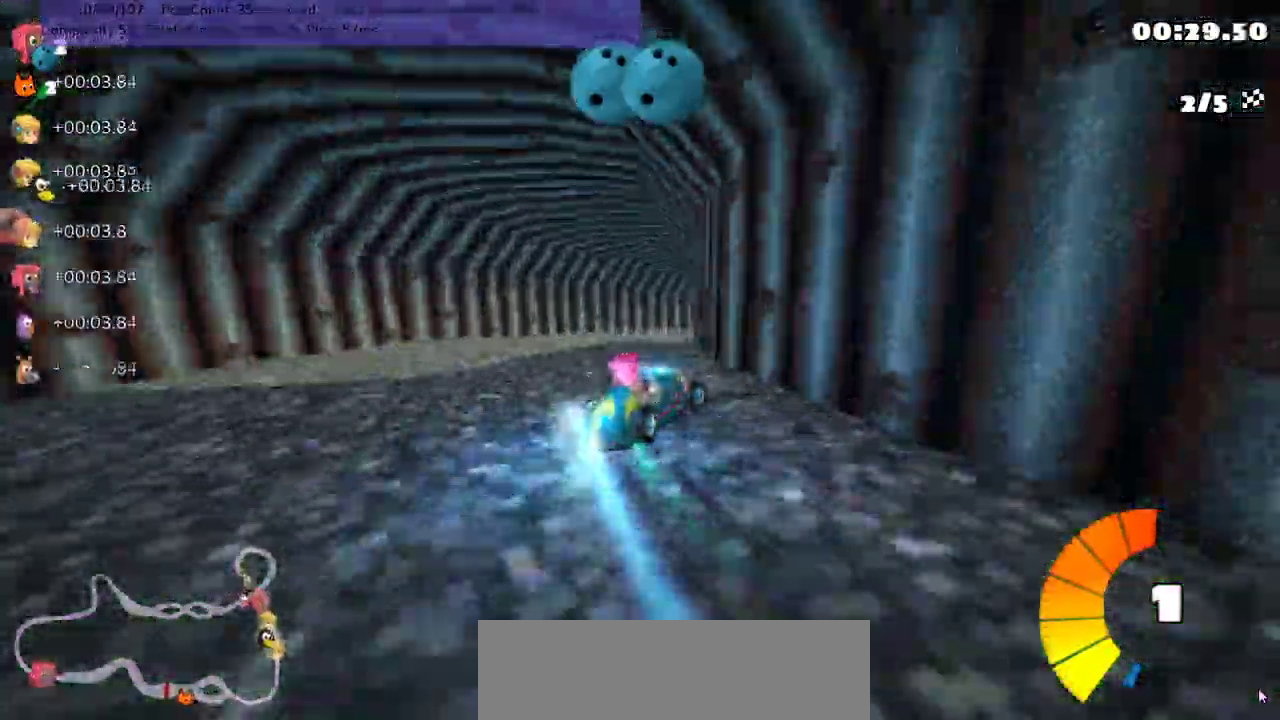
{"keys": ["left", "m", "right", "up"], "events": [[117, "right", "up"], [350, "right", "down"]]}
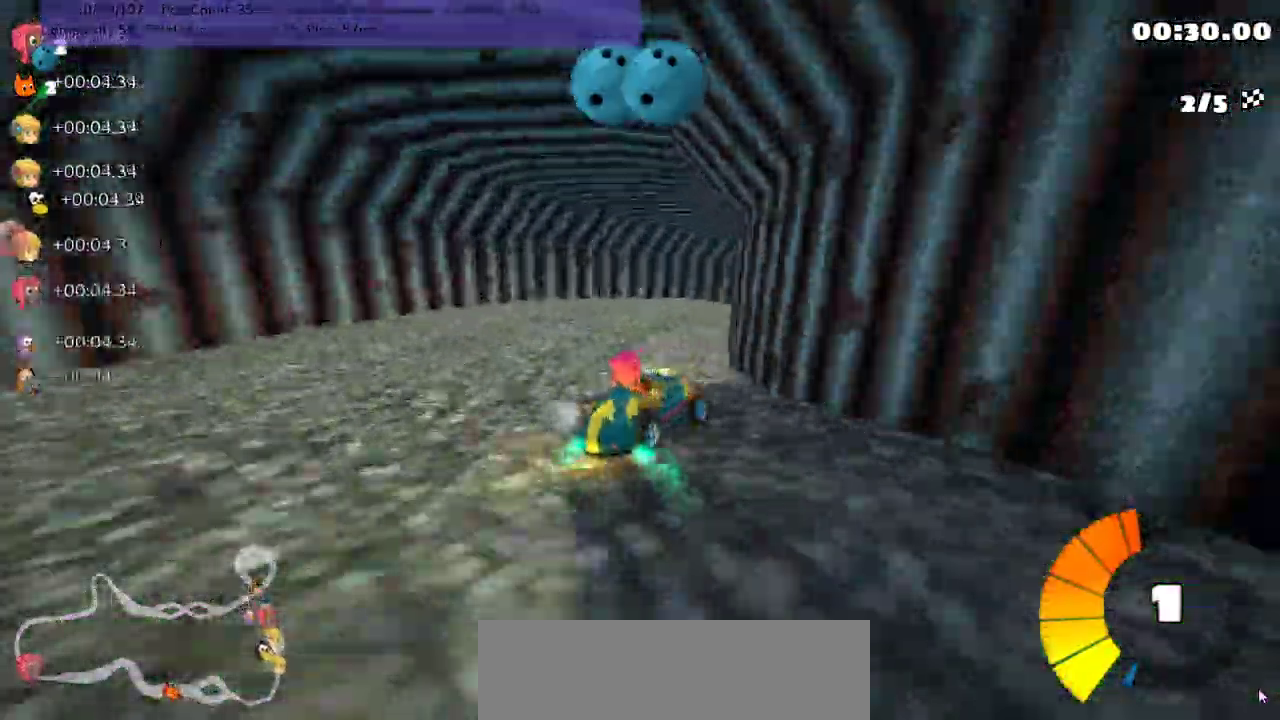
{"keys": ["left", "m", "up"], "events": [[383, "right", "up"]]}
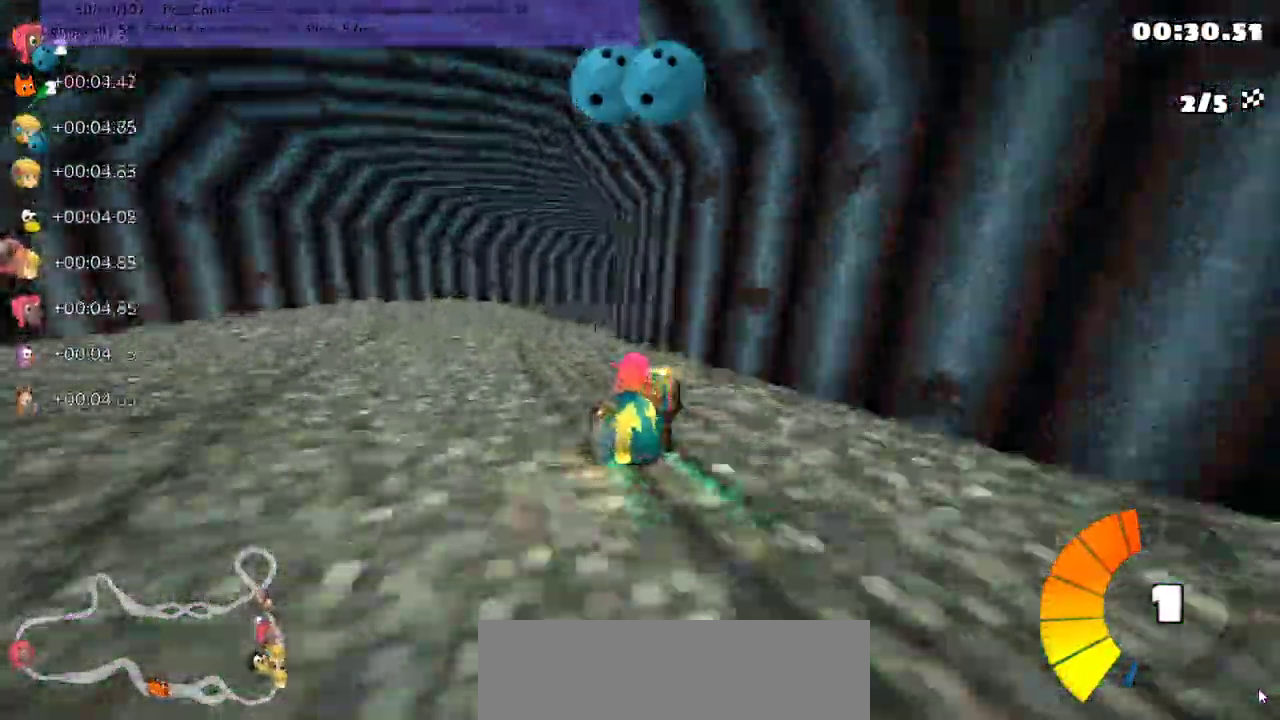
{"keys": ["left", "m", "right", "up"], "events": [[333, "right", "down"]]}
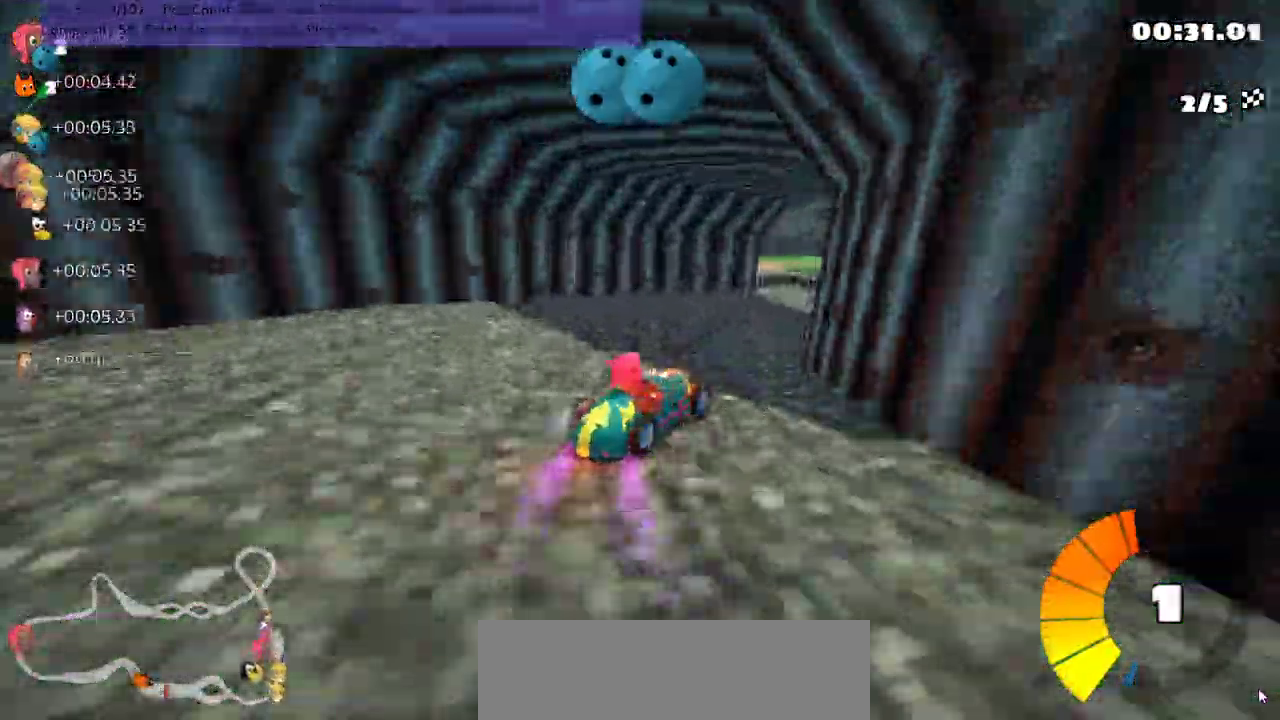
{"keys": ["up"], "events": [[117, "left", "up"], [250, "n", "down"], [283, "m", "up"], [283, "right", "up"], [350, "n", "up"]]}
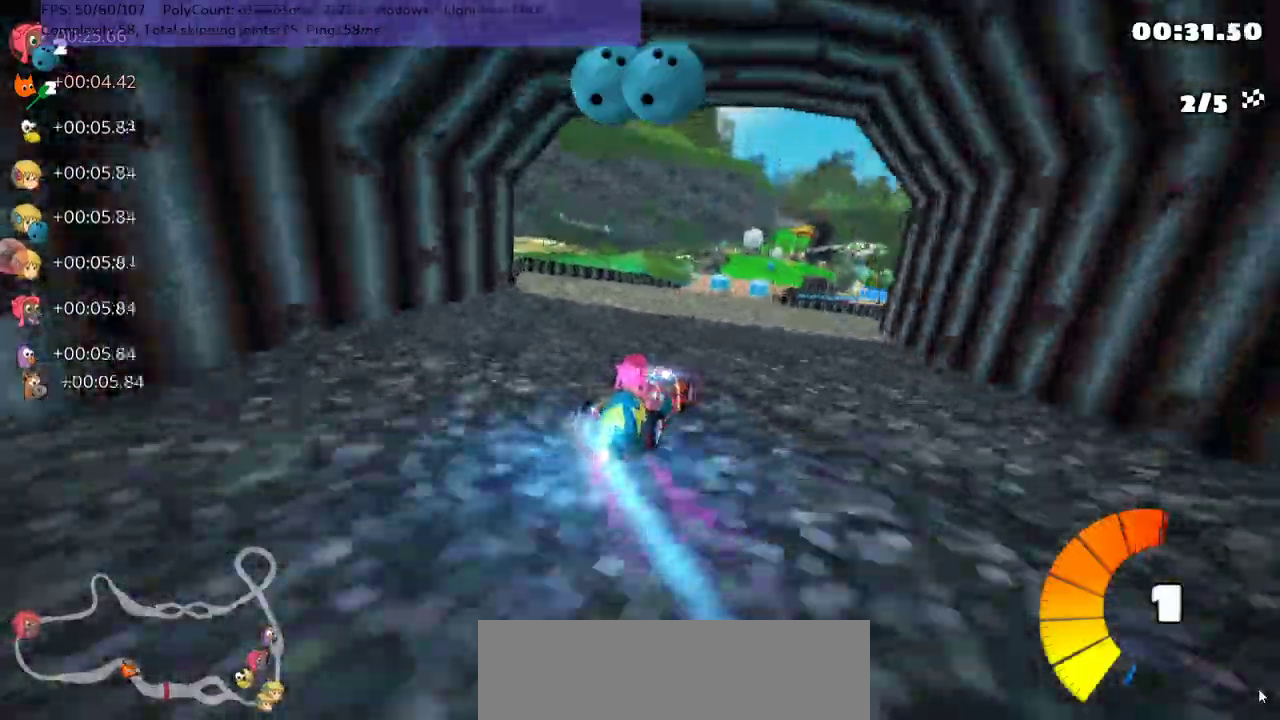
{"keys": ["up"], "events": [[167, "right", "down"], [300, "right", "up"]]}
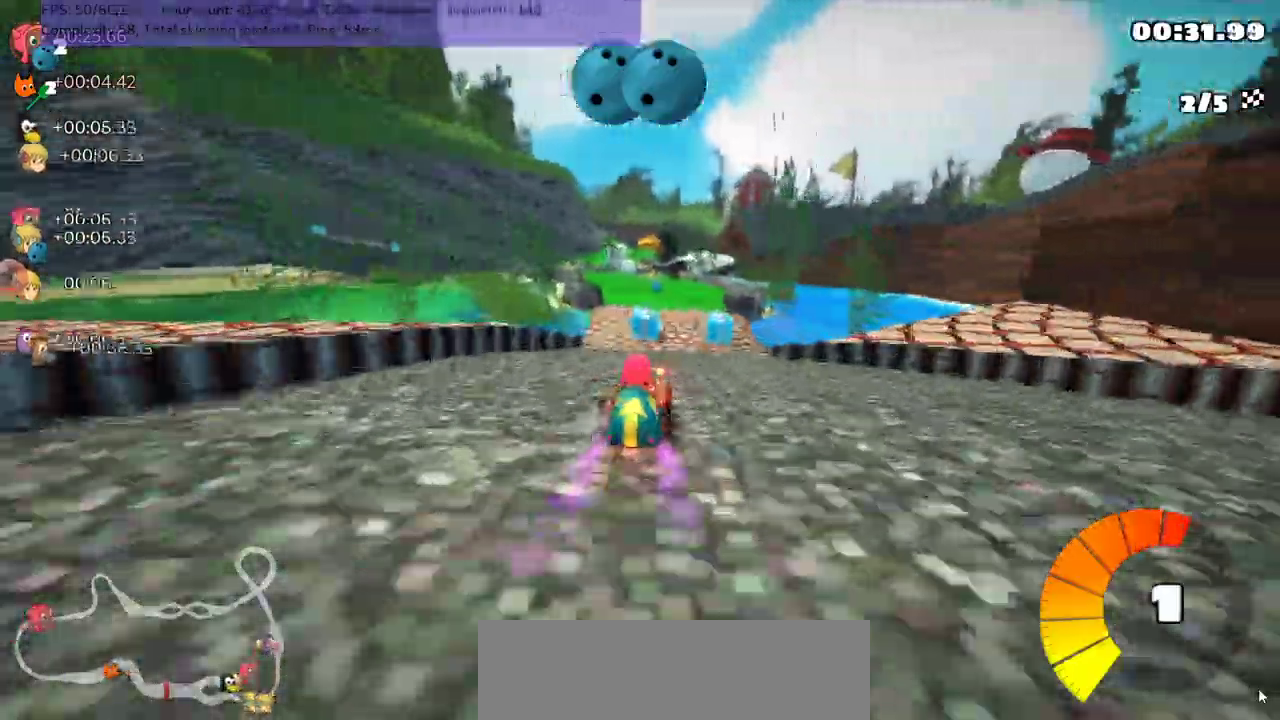
{"keys": ["m", "right", "up"], "events": [[50, "left", "down"], [83, "m", "down"], [183, "left", "up"], [183, "right", "down"]]}